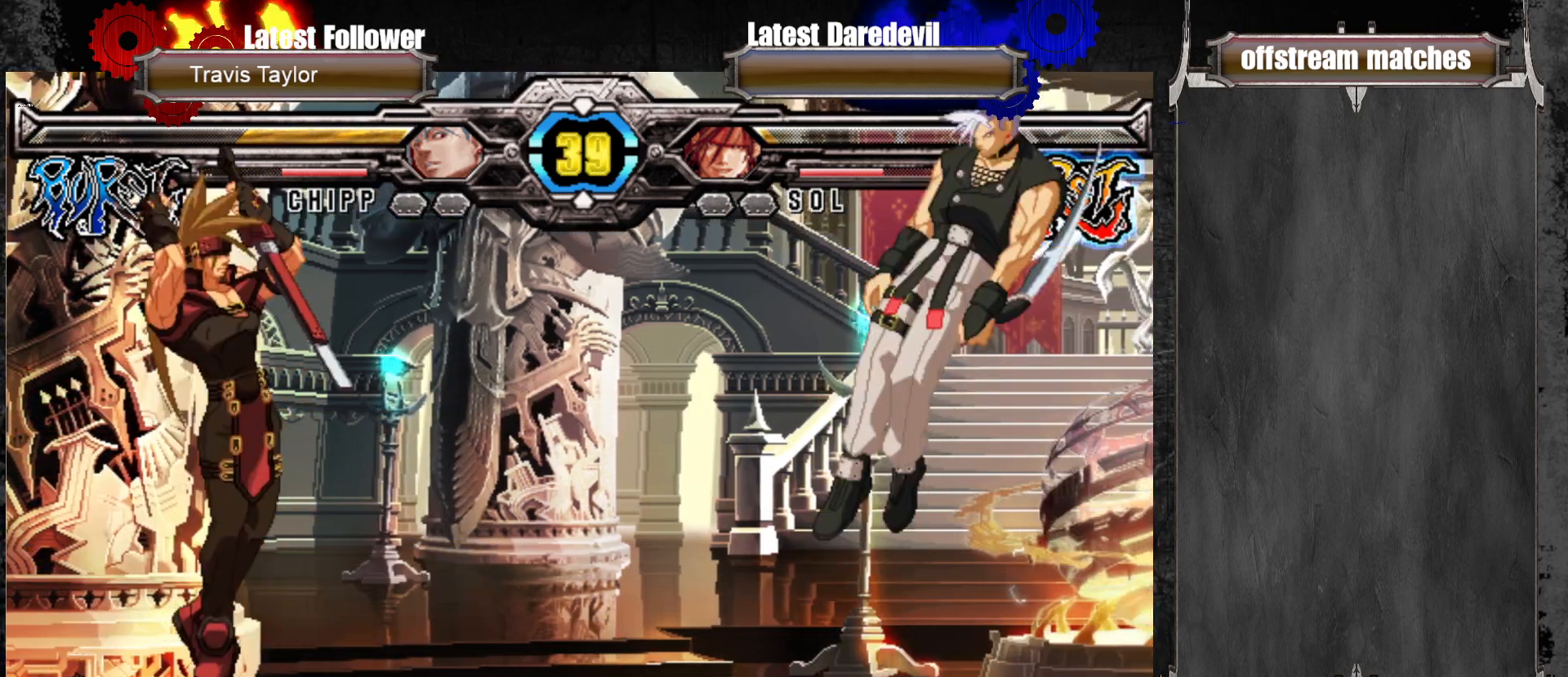
Gameplay with a controller (arcade stick); each line is a JSON object with the inputs held at the frame after it (dt_ms = milliseconds from this image to that frame). "events" lists button and stick changes between this image and that frame as [ms after this image, input, new state], when the widget could be followed in between. Not read: L3 R3.
{"dt_ms": 500, "buttons": [], "left_stick": "center", "events": [[50, "left_stick", "center"]]}
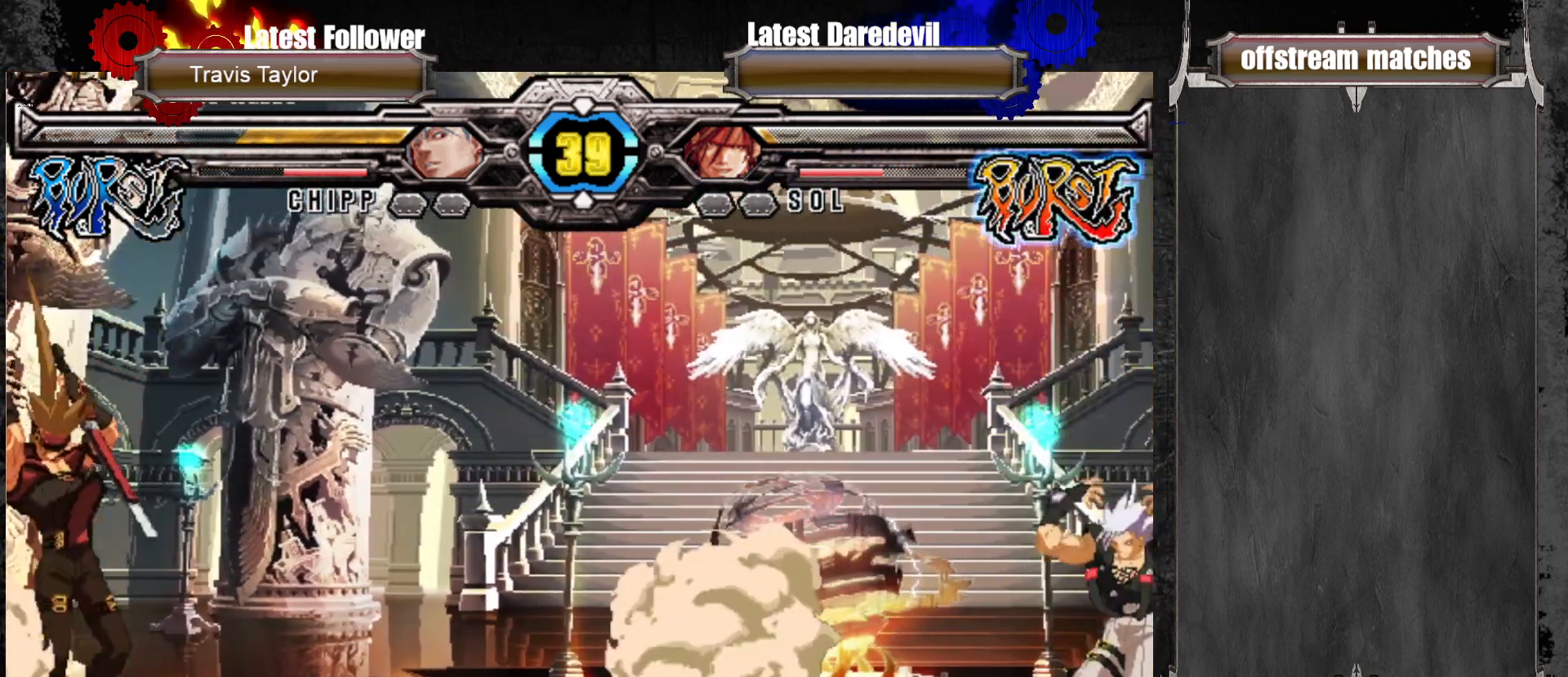
{"dt_ms": 500, "buttons": [], "left_stick": "left", "events": [[83, "left_stick", "right"], [133, "left_stick", "center"], [233, "left_stick", "right"], [333, "SQUARE", "down"], [333, "TRIANGLE", "down"], [333, "left_stick", "left"], [383, "SQUARE", "up"], [383, "TRIANGLE", "up"]]}
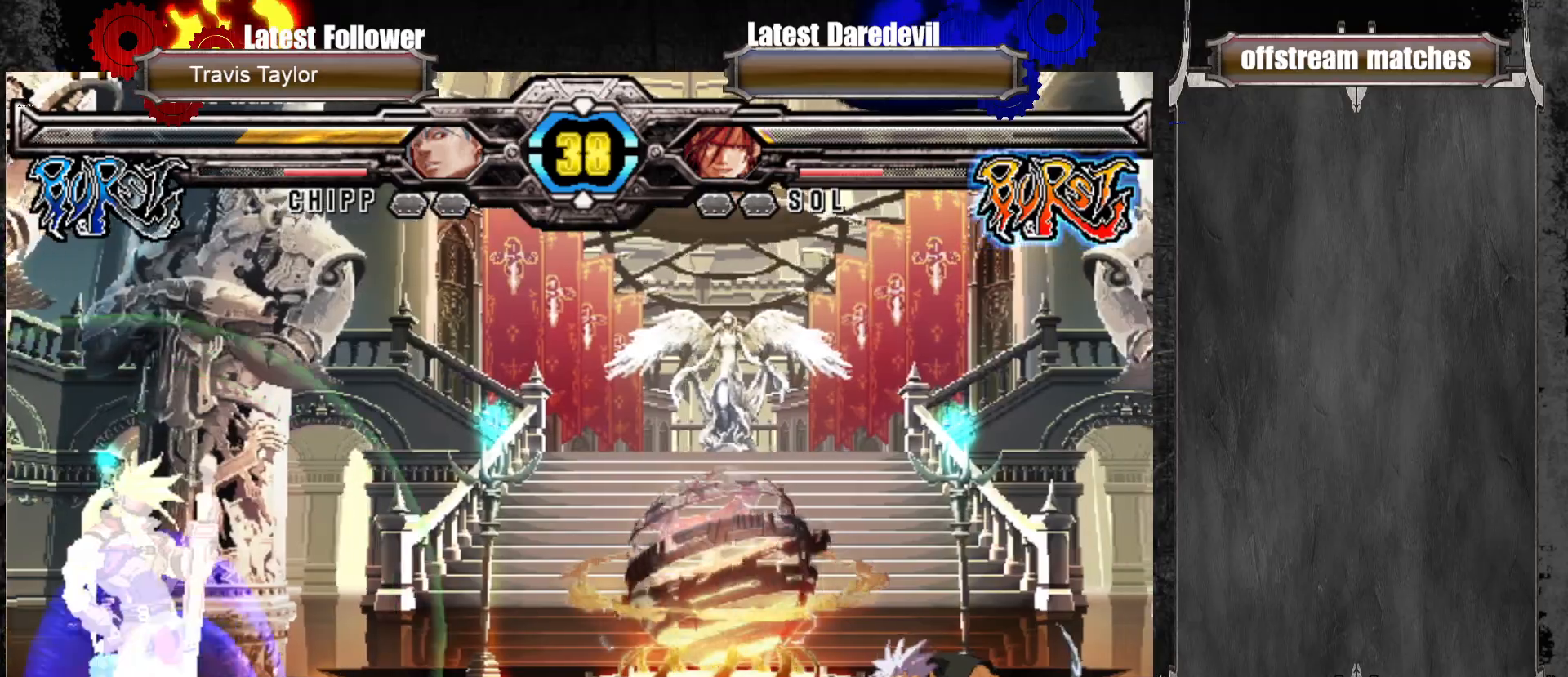
{"dt_ms": 500, "buttons": [], "left_stick": "right", "events": [[267, "left_stick", "center"], [433, "left_stick", "right"]]}
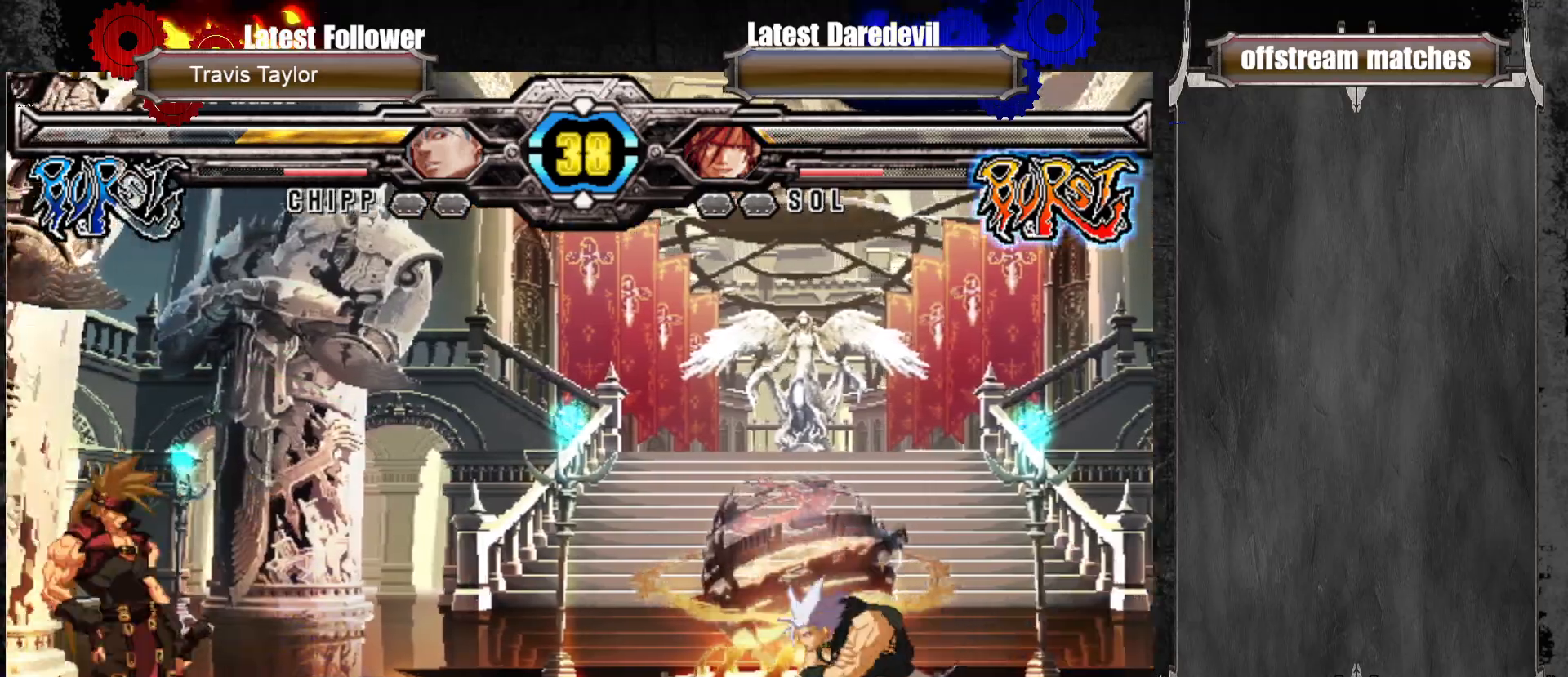
{"dt_ms": 500, "buttons": [], "left_stick": "down-left", "events": [[250, "L1", "down"], [250, "left_stick", "down-left"], [333, "L1", "up"]]}
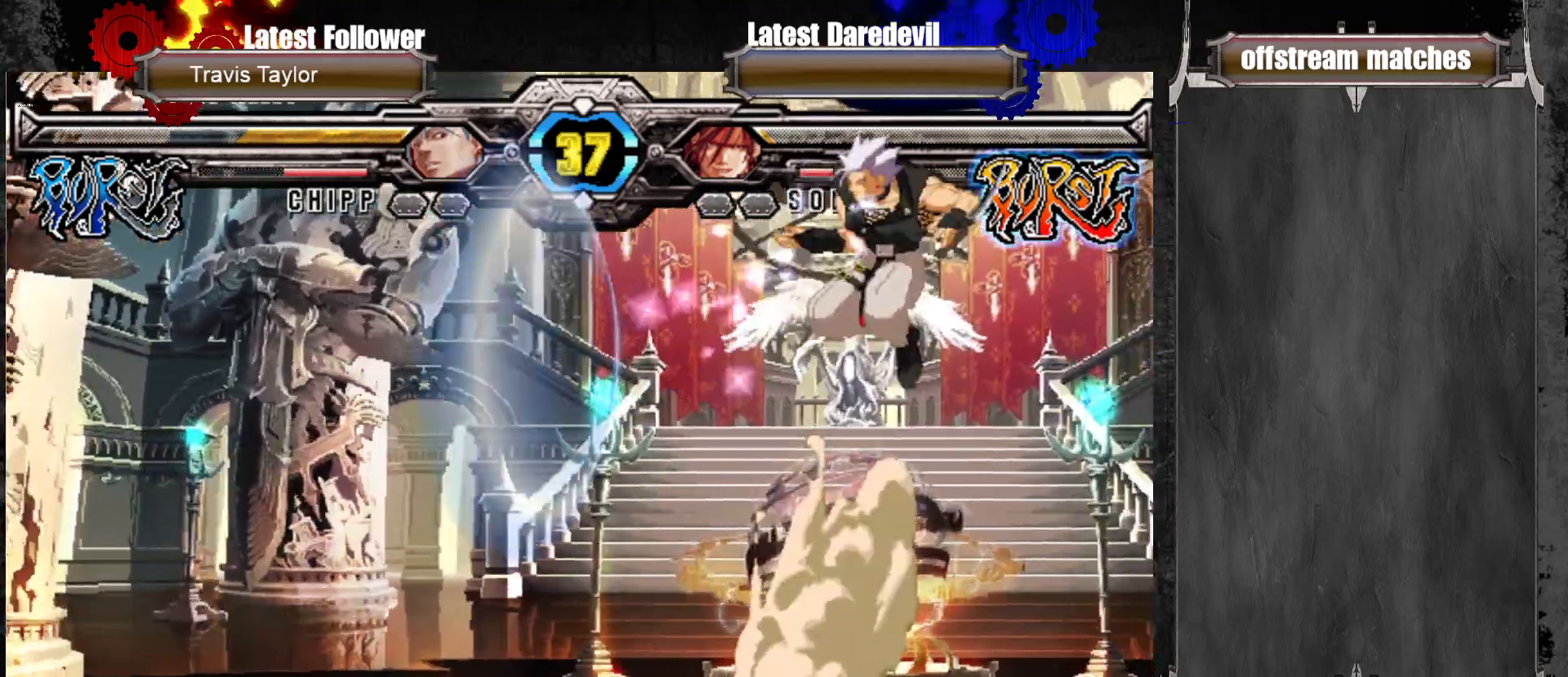
{"dt_ms": 500, "buttons": [], "left_stick": "right", "events": [[250, "left_stick", "center"], [317, "left_stick", "right"]]}
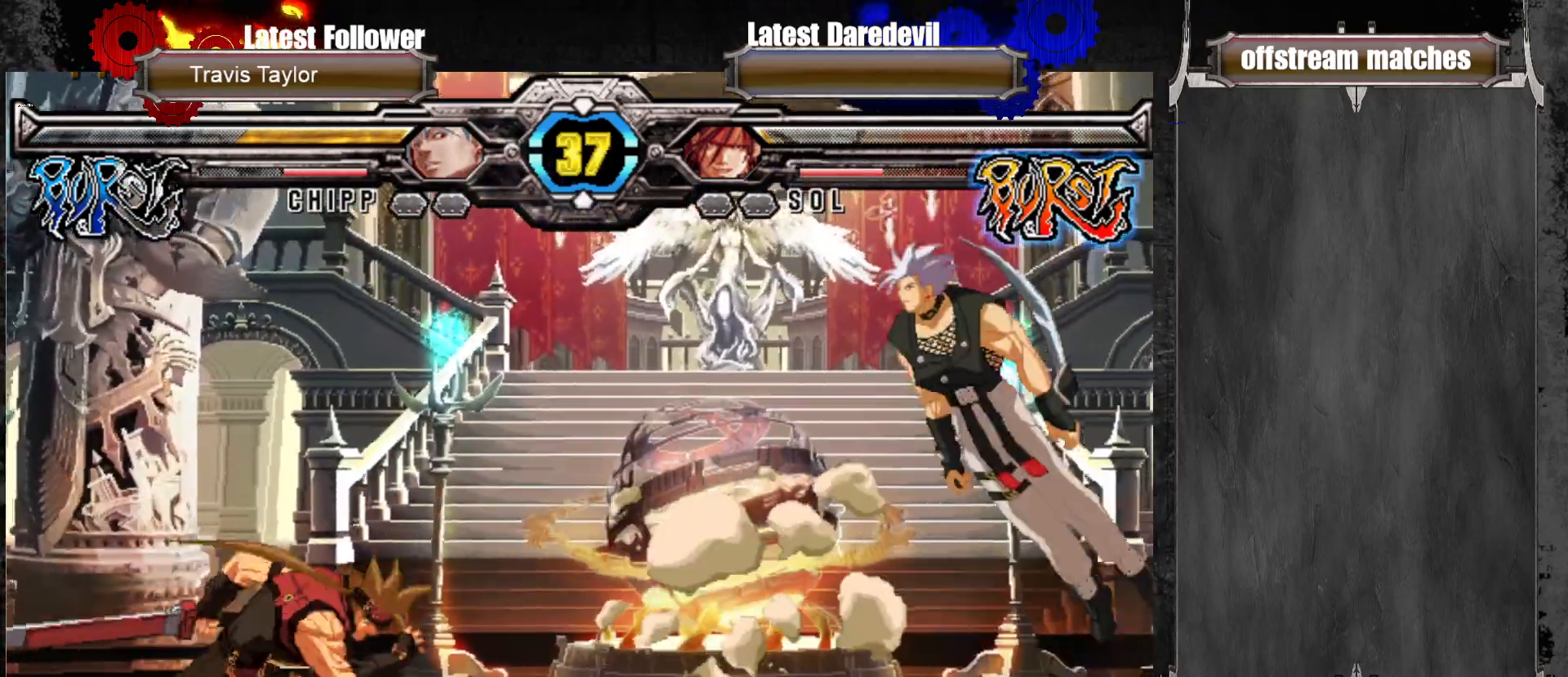
{"dt_ms": 500, "buttons": [], "left_stick": "center", "events": [[50, "left_stick", "up-left"], [383, "left_stick", "center"]]}
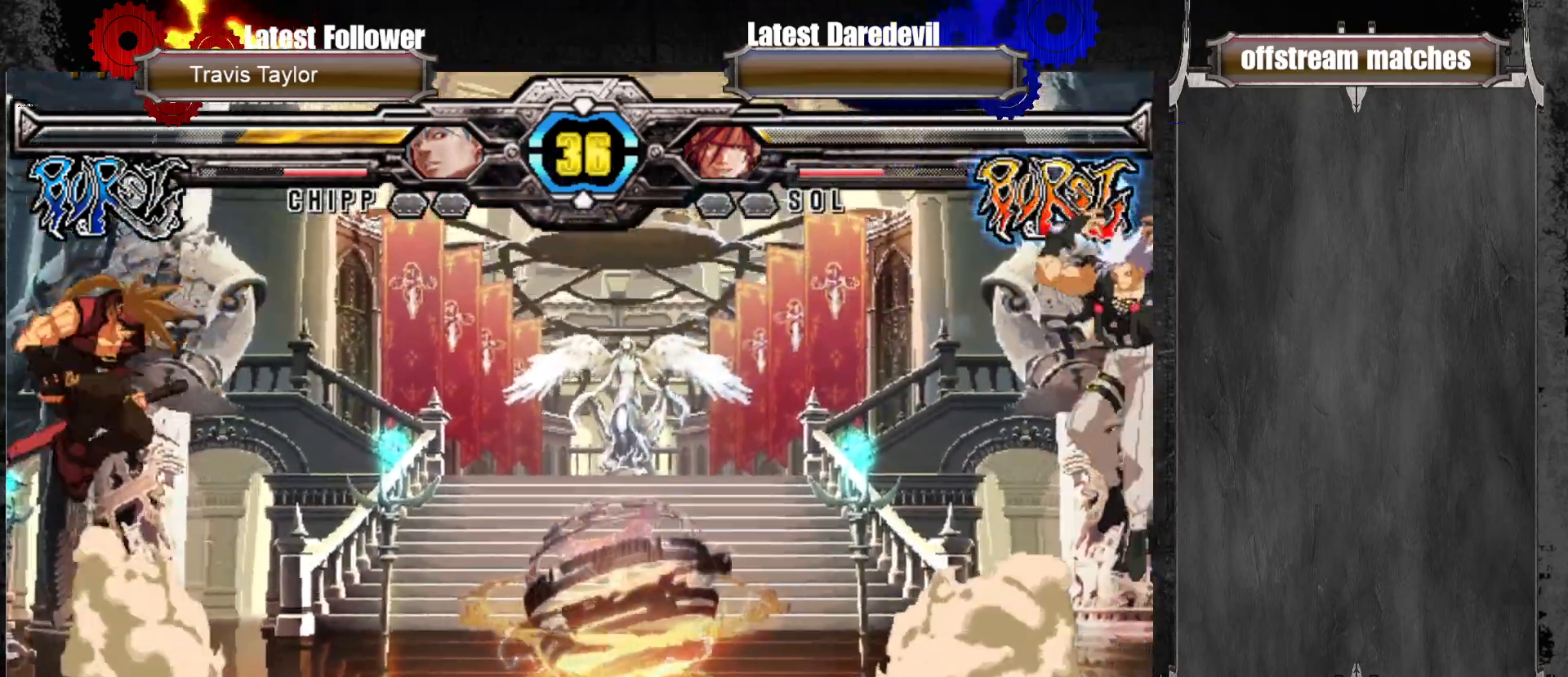
{"dt_ms": 1000, "buttons": [], "left_stick": "center"}
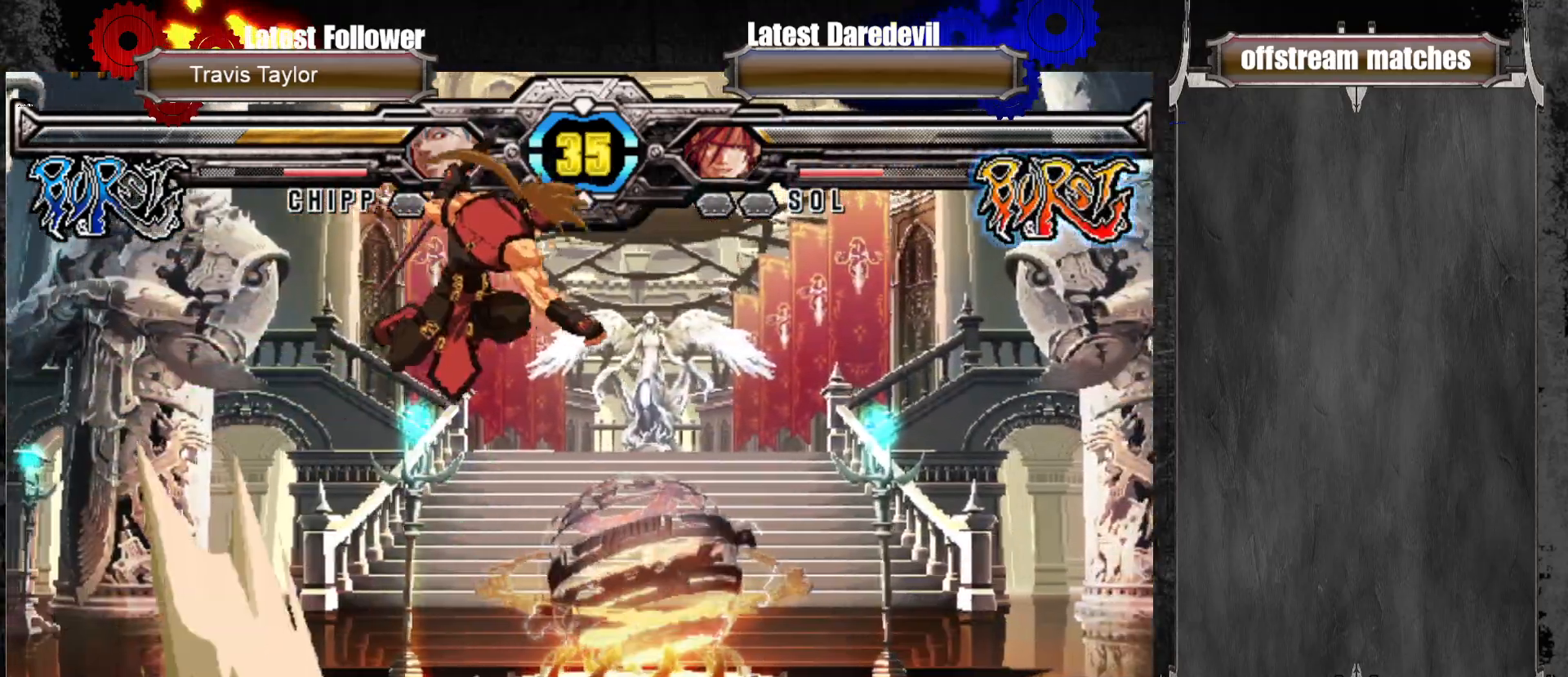
{"dt_ms": 500, "buttons": [], "left_stick": "center", "events": []}
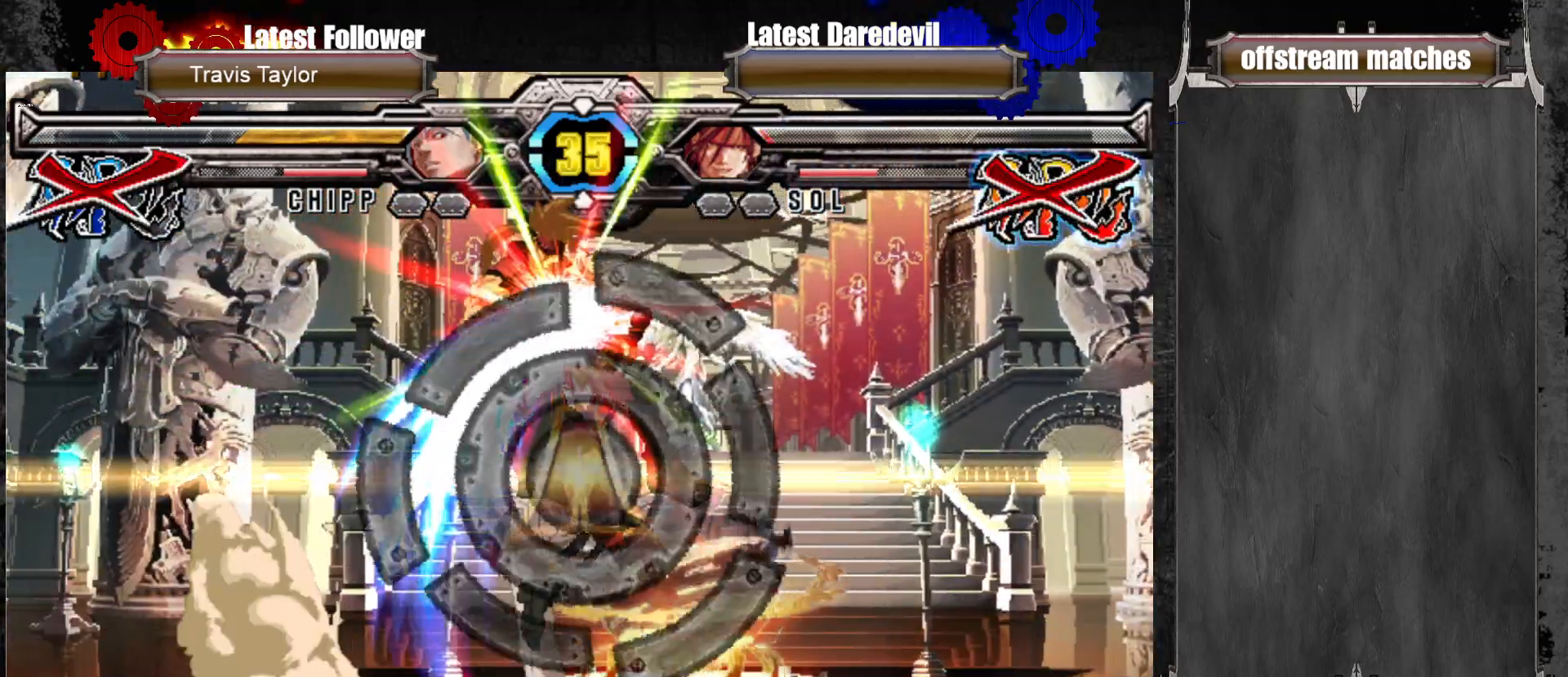
{"dt_ms": 500, "buttons": [], "left_stick": "center", "events": []}
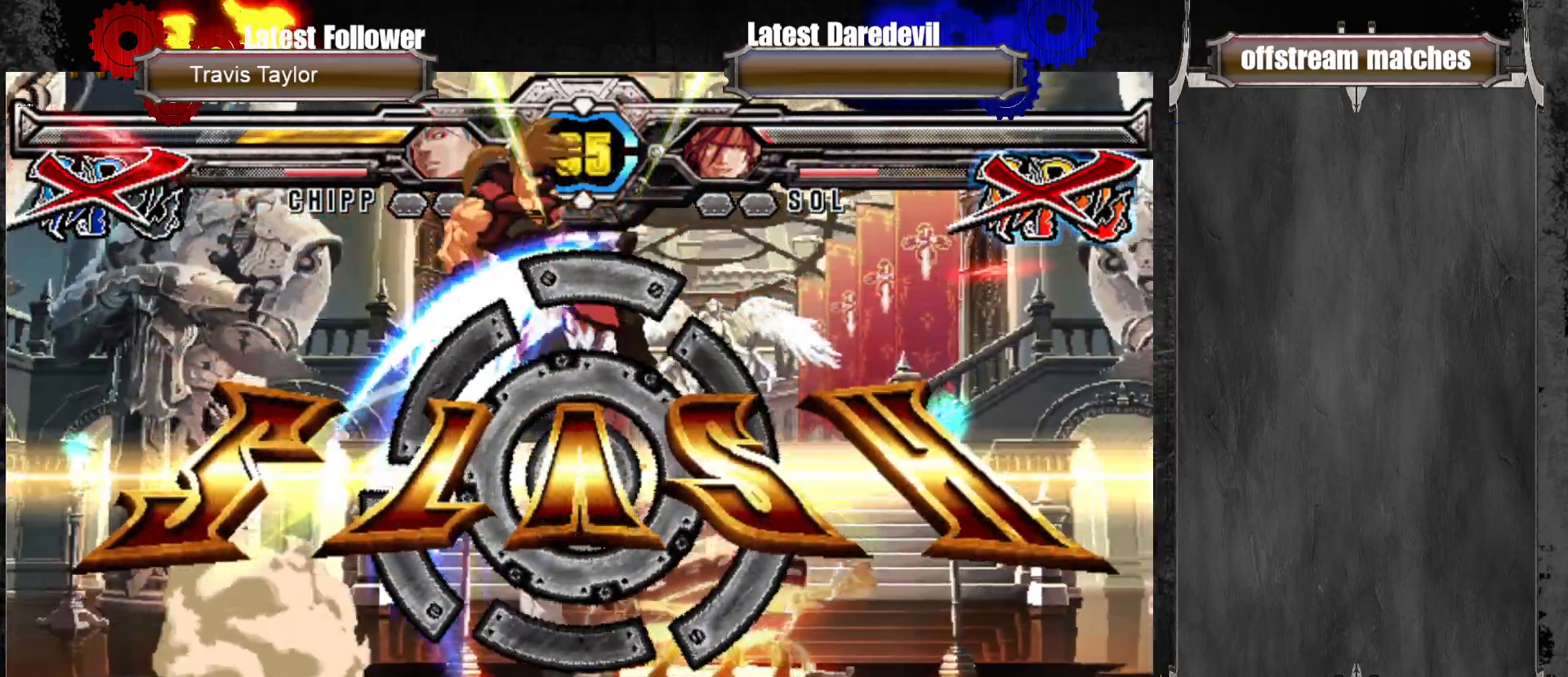
{"dt_ms": 500, "buttons": [], "left_stick": "center", "events": []}
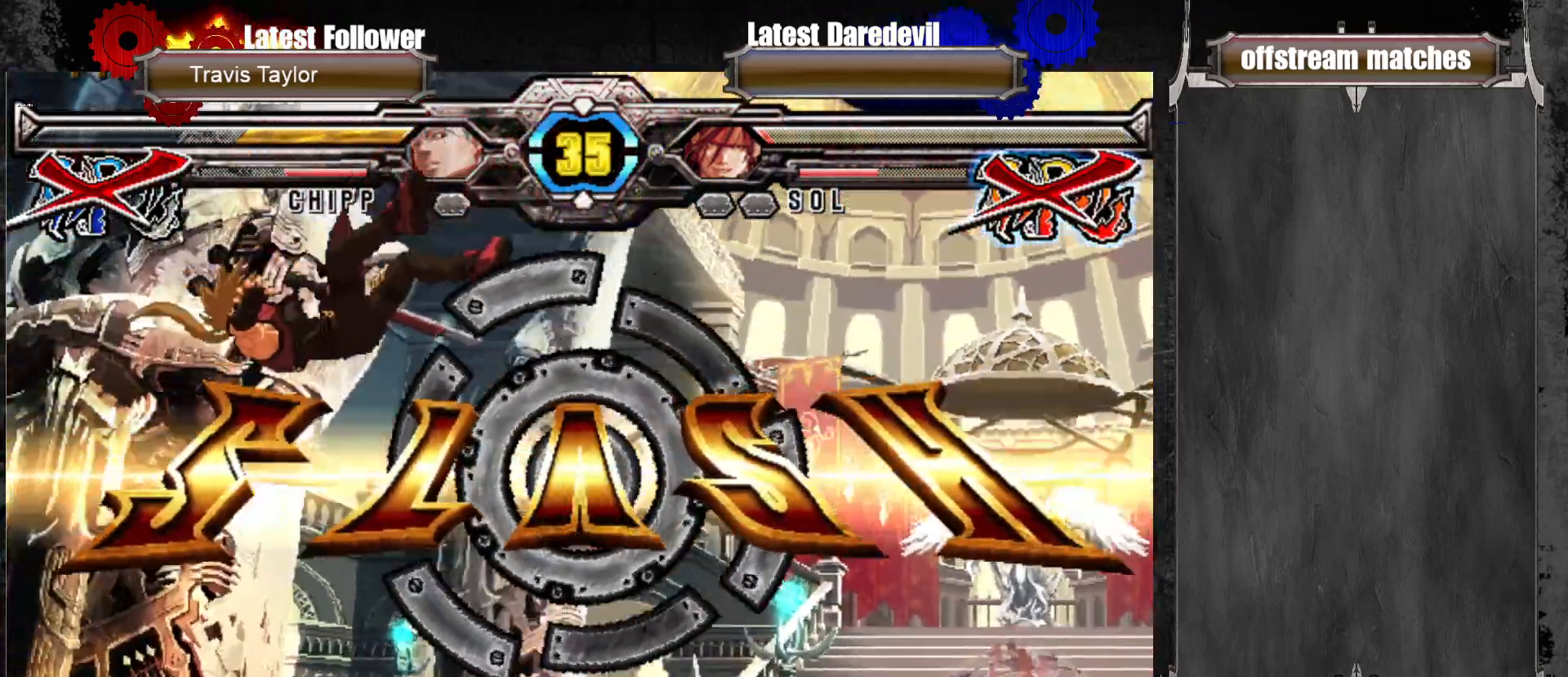
{"dt_ms": 500, "buttons": [], "left_stick": "center", "events": [[300, "CROSS", "down"], [367, "CROSS", "up"]]}
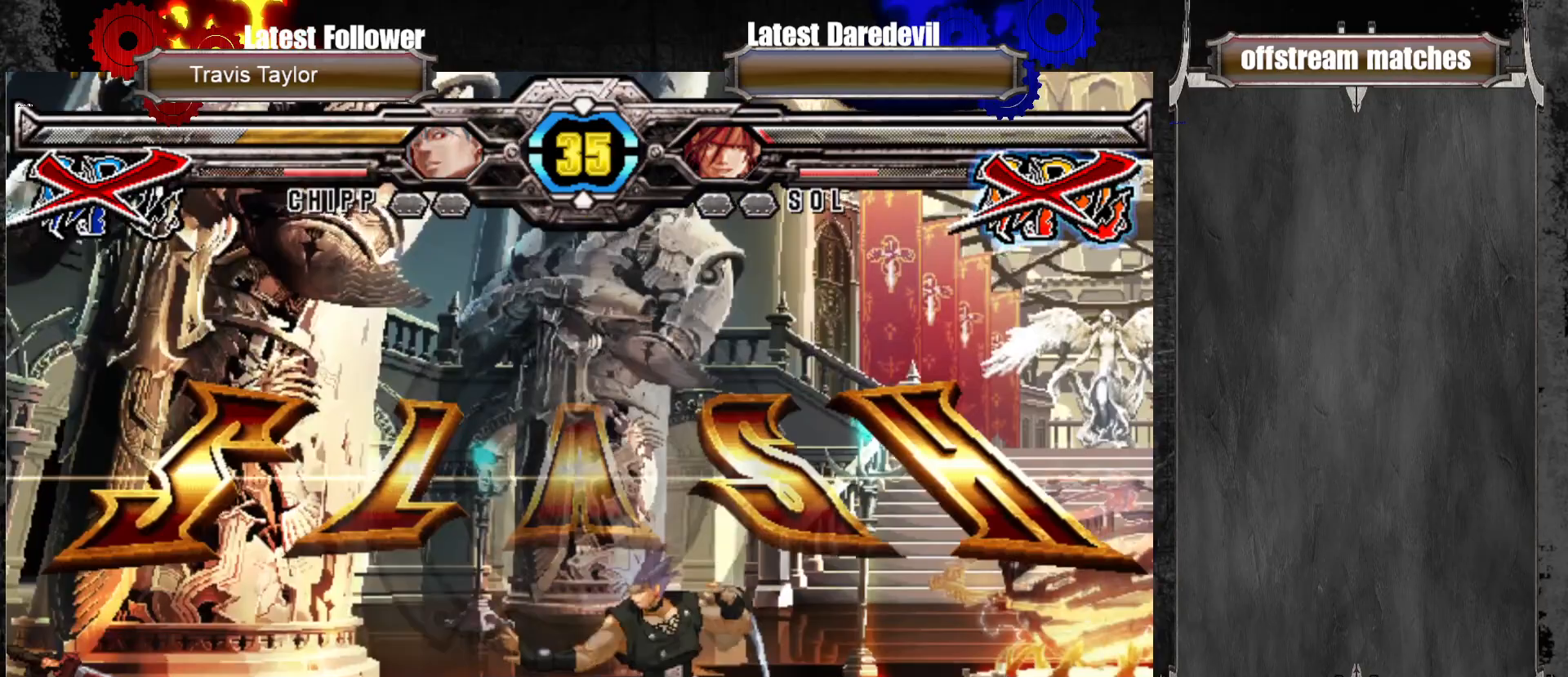
{"dt_ms": 500, "buttons": [], "left_stick": "center", "events": []}
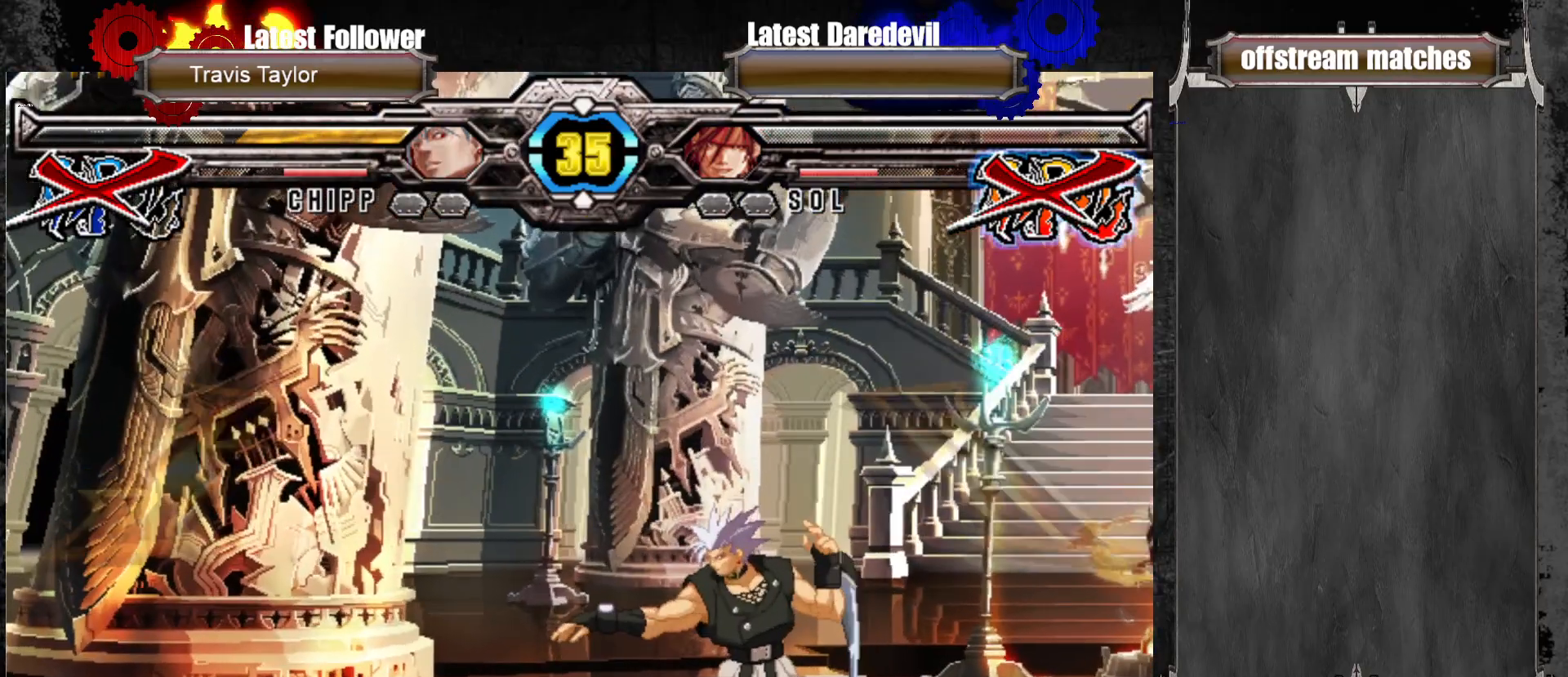
{"dt_ms": 500, "buttons": [], "left_stick": "center", "events": [[50, "CROSS", "down"], [133, "CROSS", "up"]]}
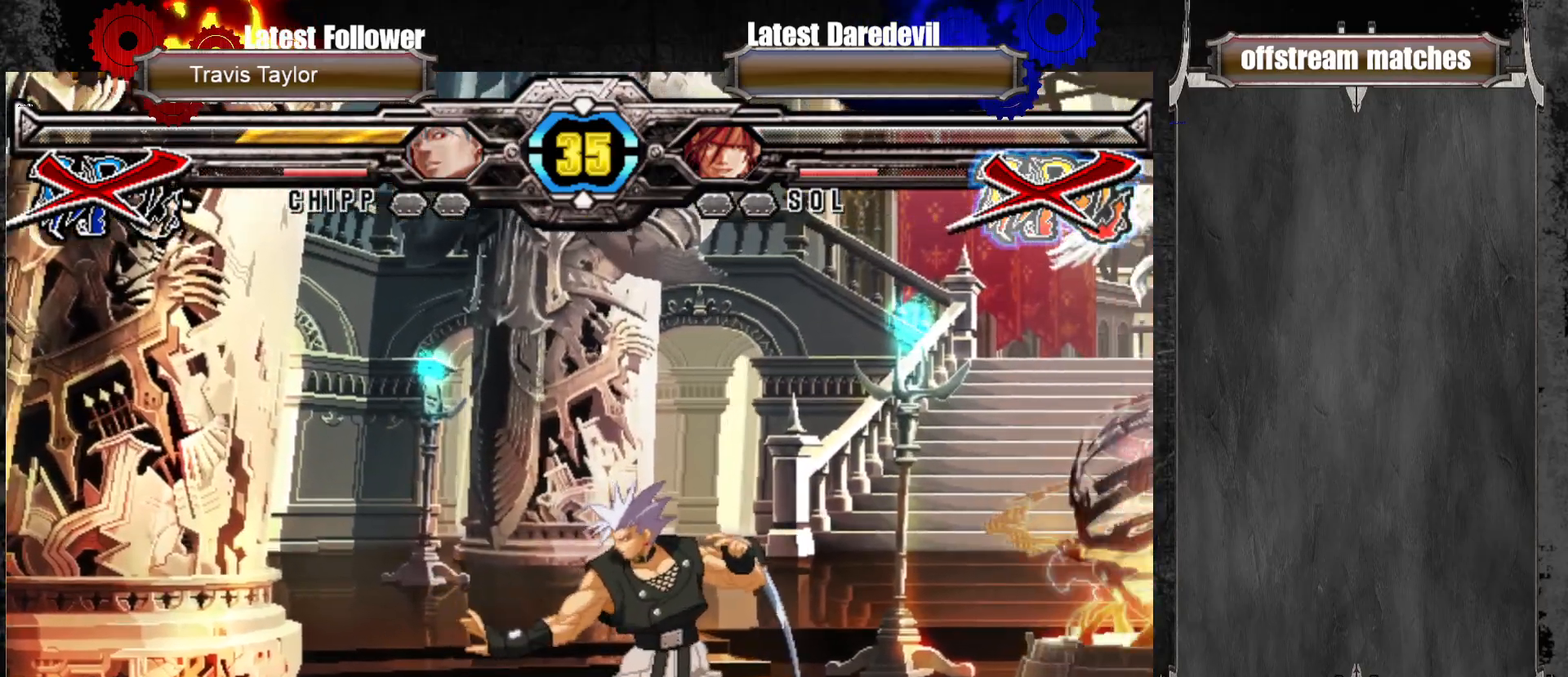
{"dt_ms": 500, "buttons": ["CROSS"], "left_stick": "center", "events": [[133, "CROSS", "down"], [183, "CROSS", "up"], [267, "CROSS", "down"], [317, "CROSS", "up"], [467, "CROSS", "down"]]}
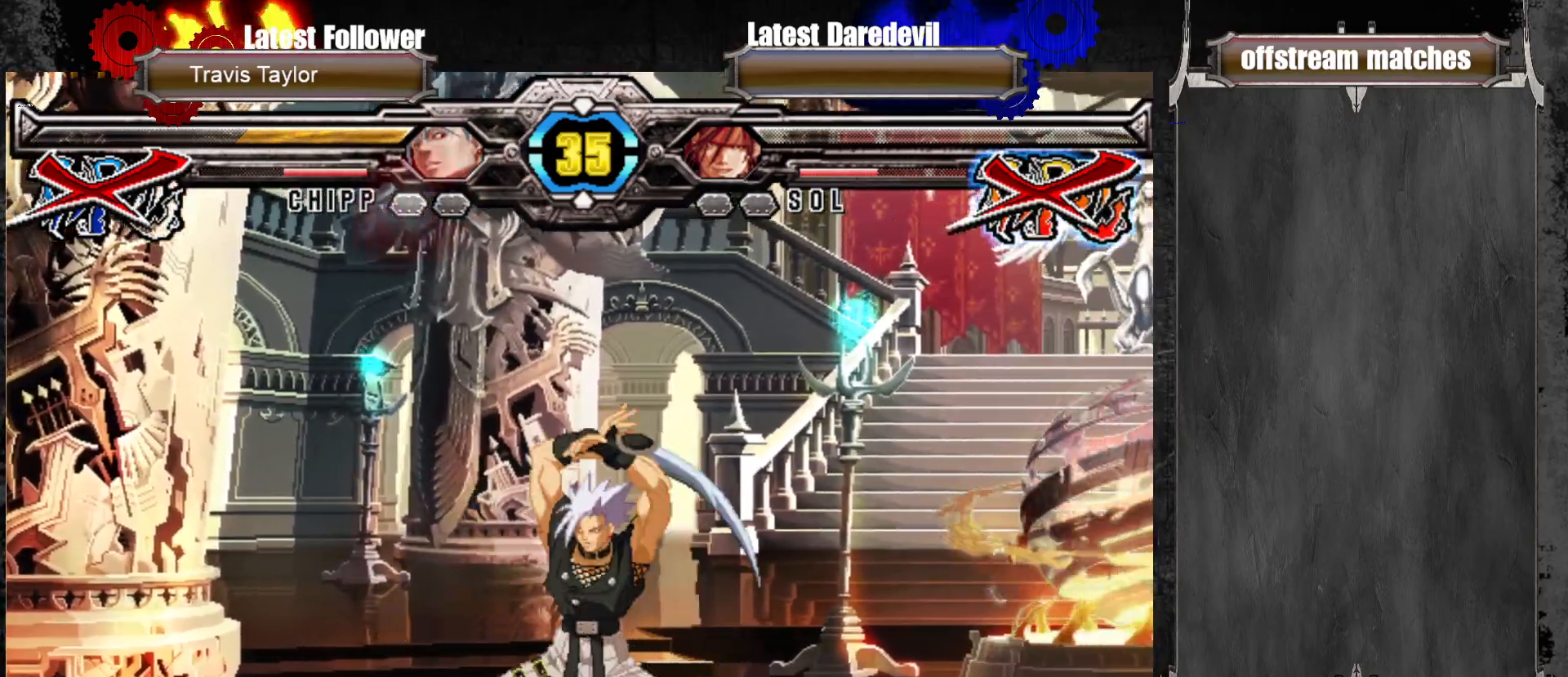
{"dt_ms": 500, "buttons": [], "left_stick": "center", "events": [[50, "CROSS", "up"], [167, "CROSS", "down"], [250, "CROSS", "up"], [317, "CROSS", "down"], [433, "CROSS", "up"]]}
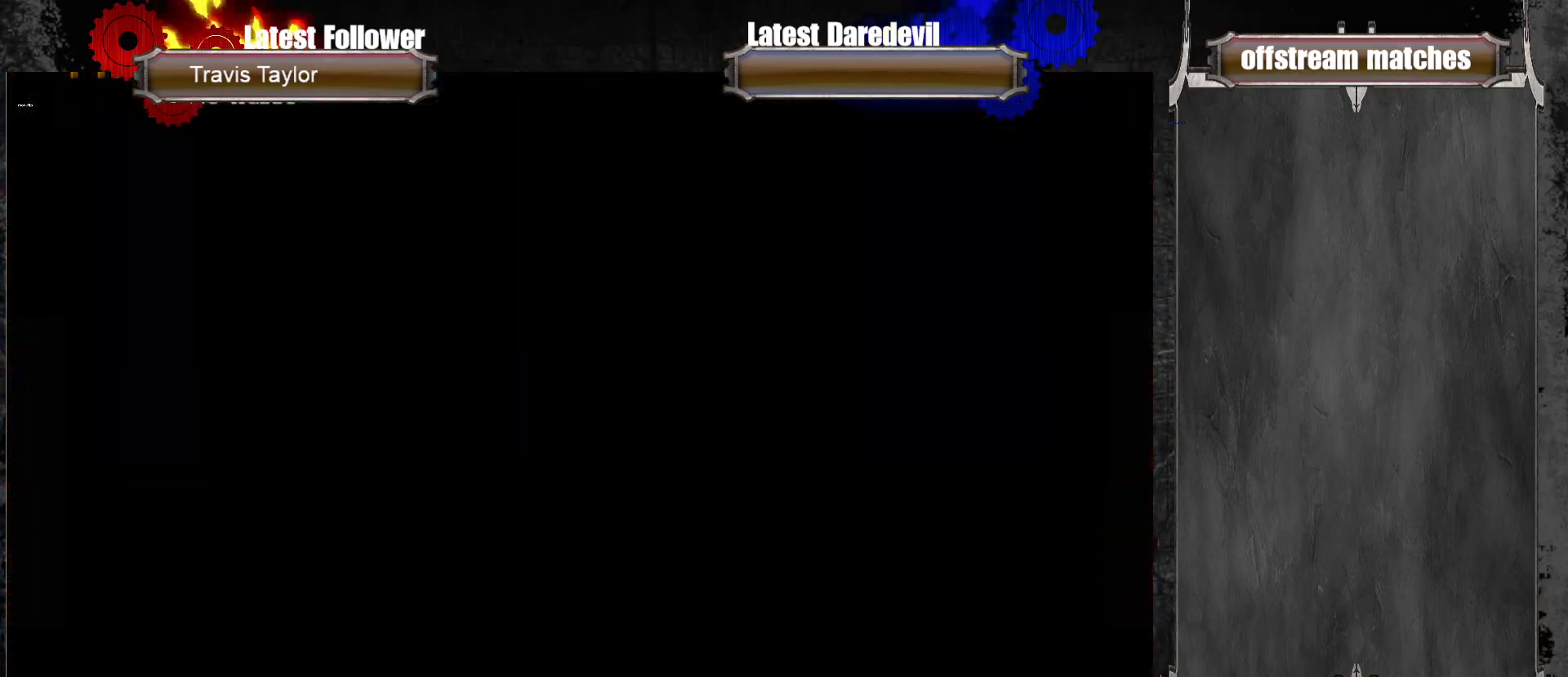
{"dt_ms": 500, "buttons": [], "left_stick": "center", "events": []}
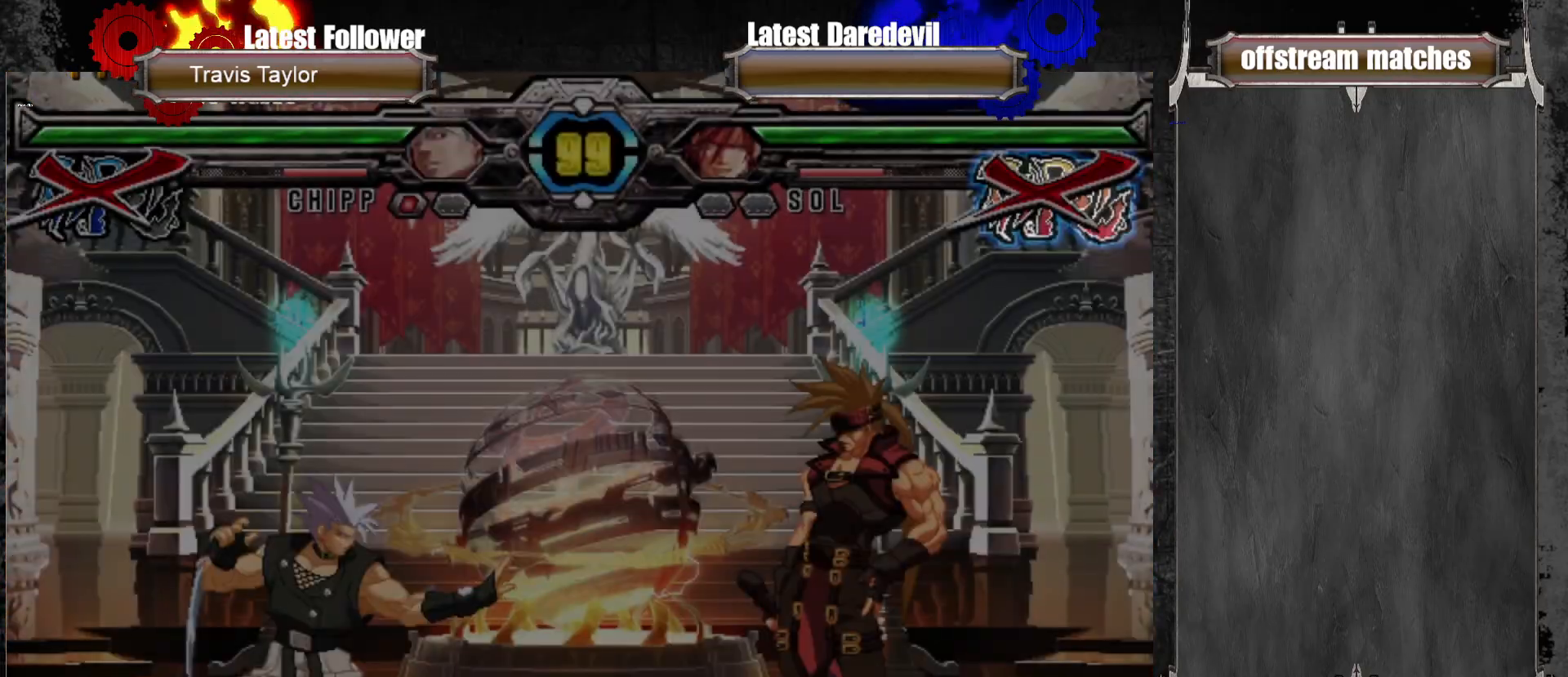
{"dt_ms": 500, "buttons": [], "left_stick": "center", "events": []}
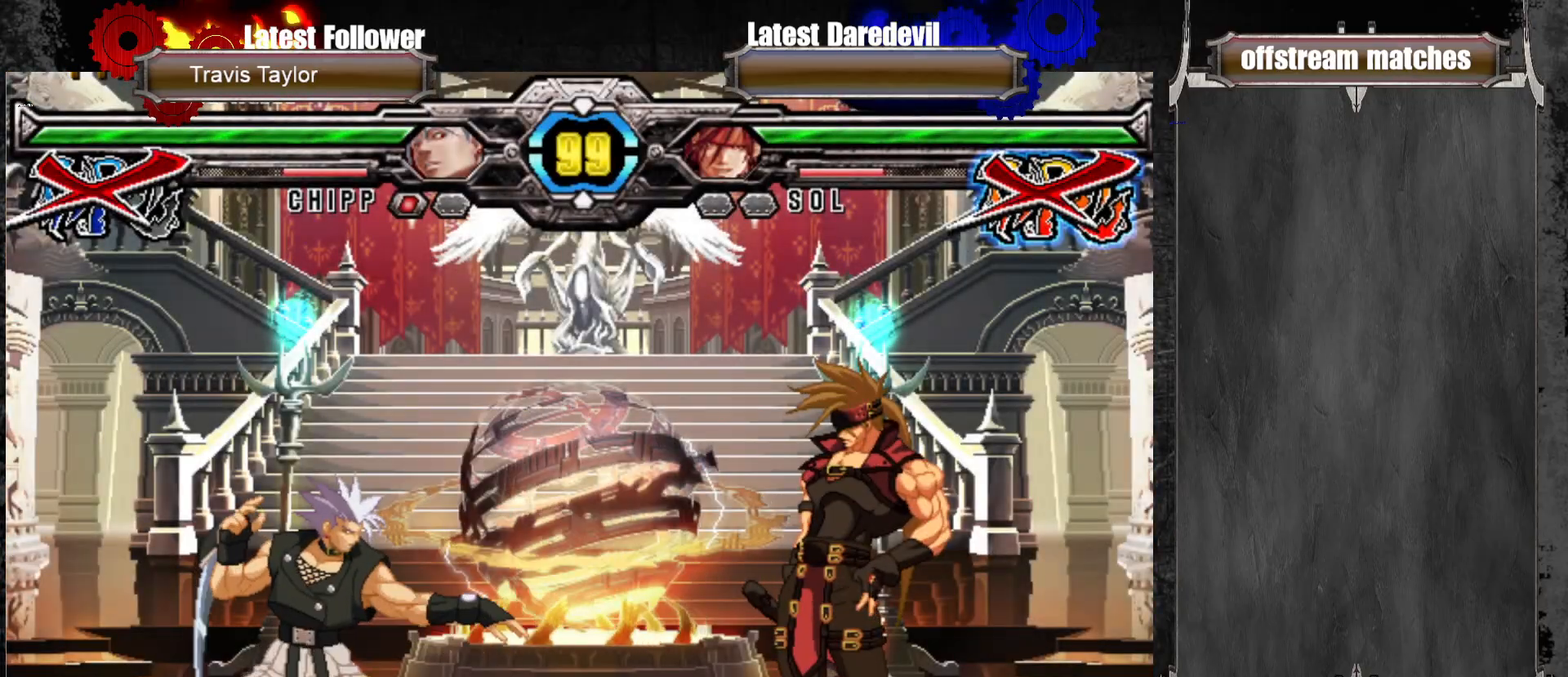
{"dt_ms": 500, "buttons": [], "left_stick": "center", "events": []}
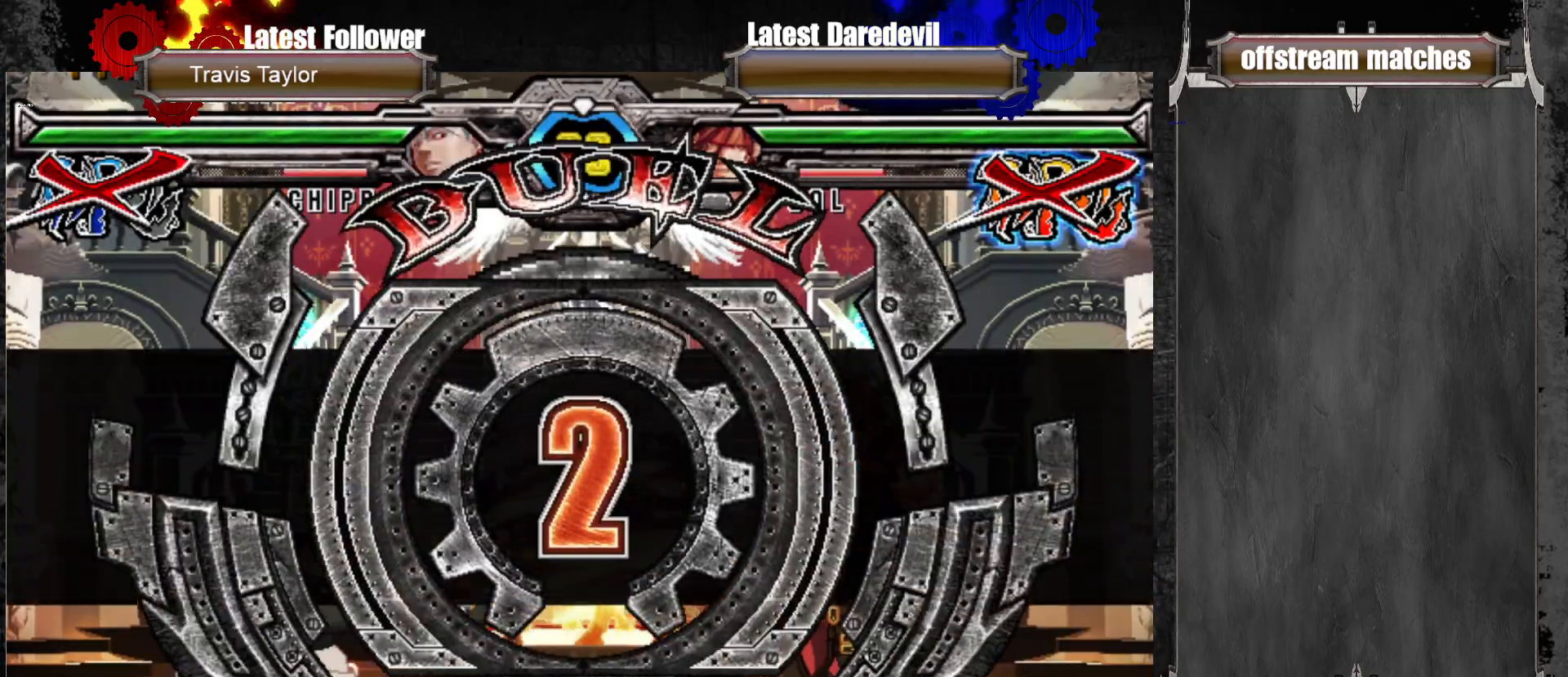
{"dt_ms": 500, "buttons": [], "left_stick": "center", "events": [[333, "left_stick", "down-left"], [450, "left_stick", "center"]]}
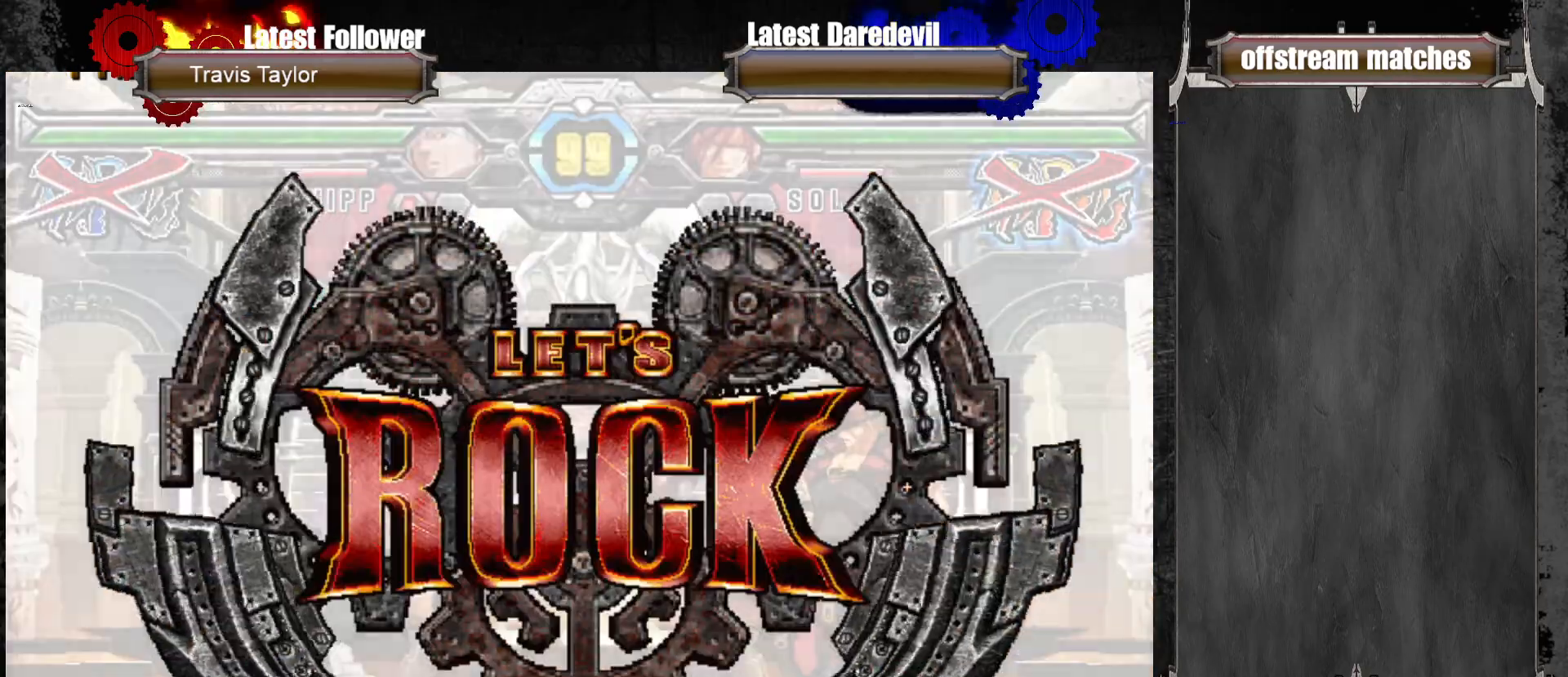
{"dt_ms": 500, "buttons": [], "left_stick": "center", "events": []}
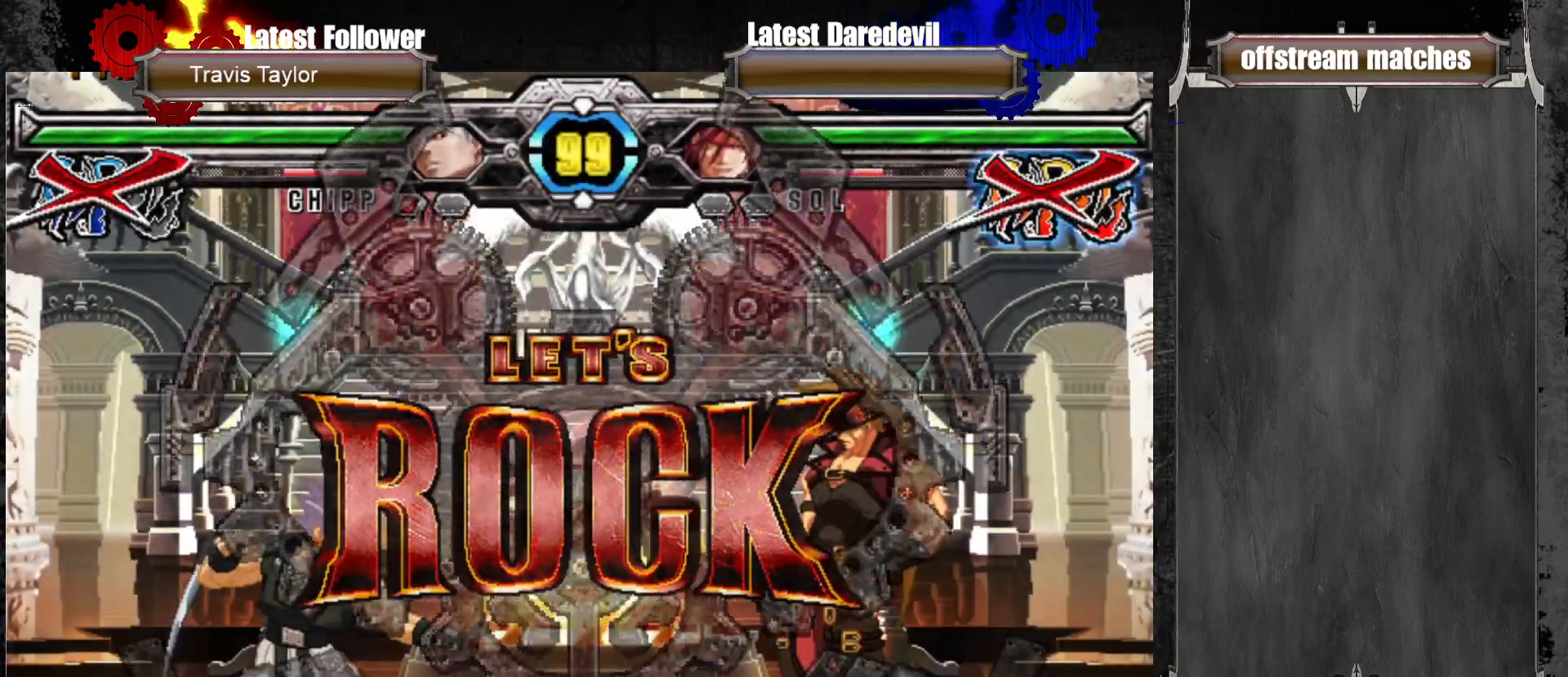
{"dt_ms": 1000, "buttons": [], "left_stick": "left"}
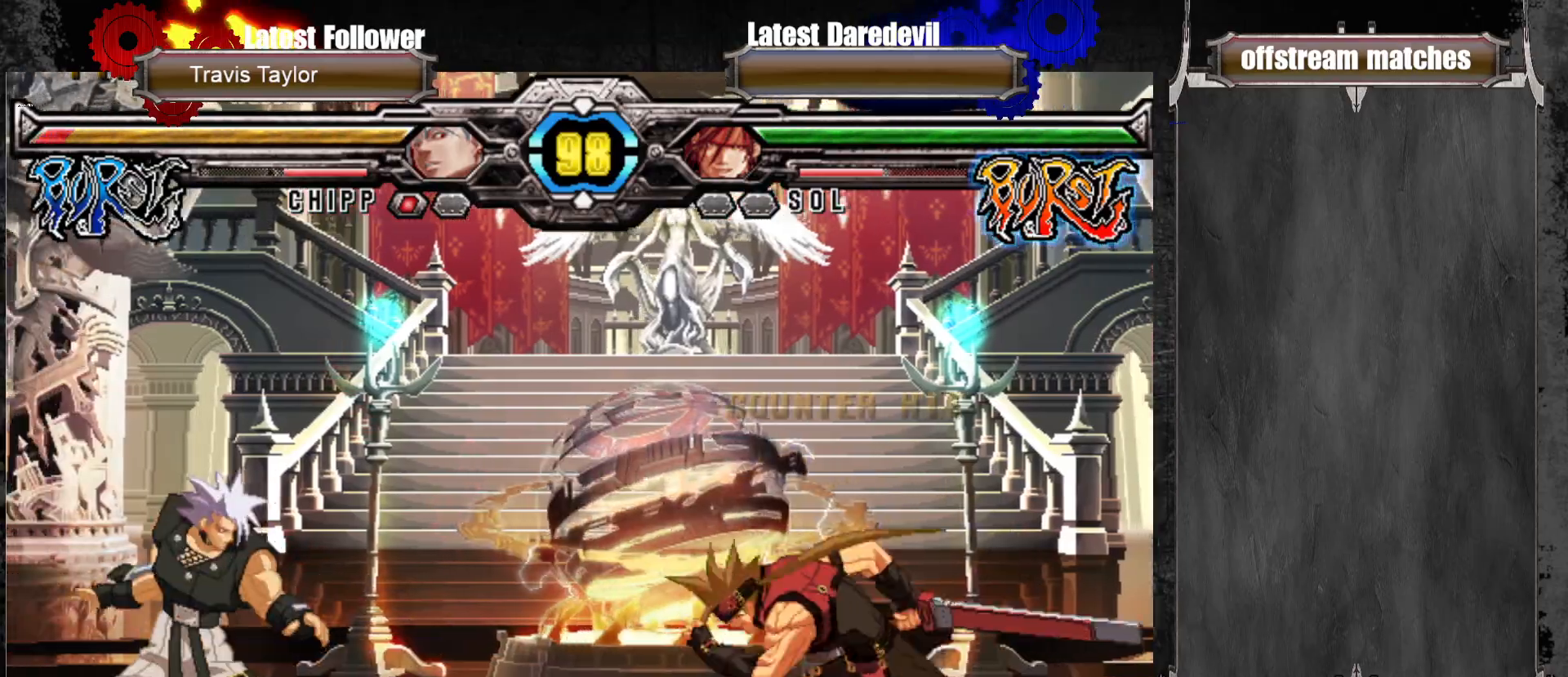
{"dt_ms": 500, "buttons": [], "left_stick": "center", "events": [[67, "left_stick", "center"], [83, "CIRCLE", "down"], [150, "CIRCLE", "up"], [217, "left_stick", "down-right"], [267, "left_stick", "down-left"], [333, "SQUARE", "down"], [350, "SQUARE", "up"], [383, "left_stick", "center"]]}
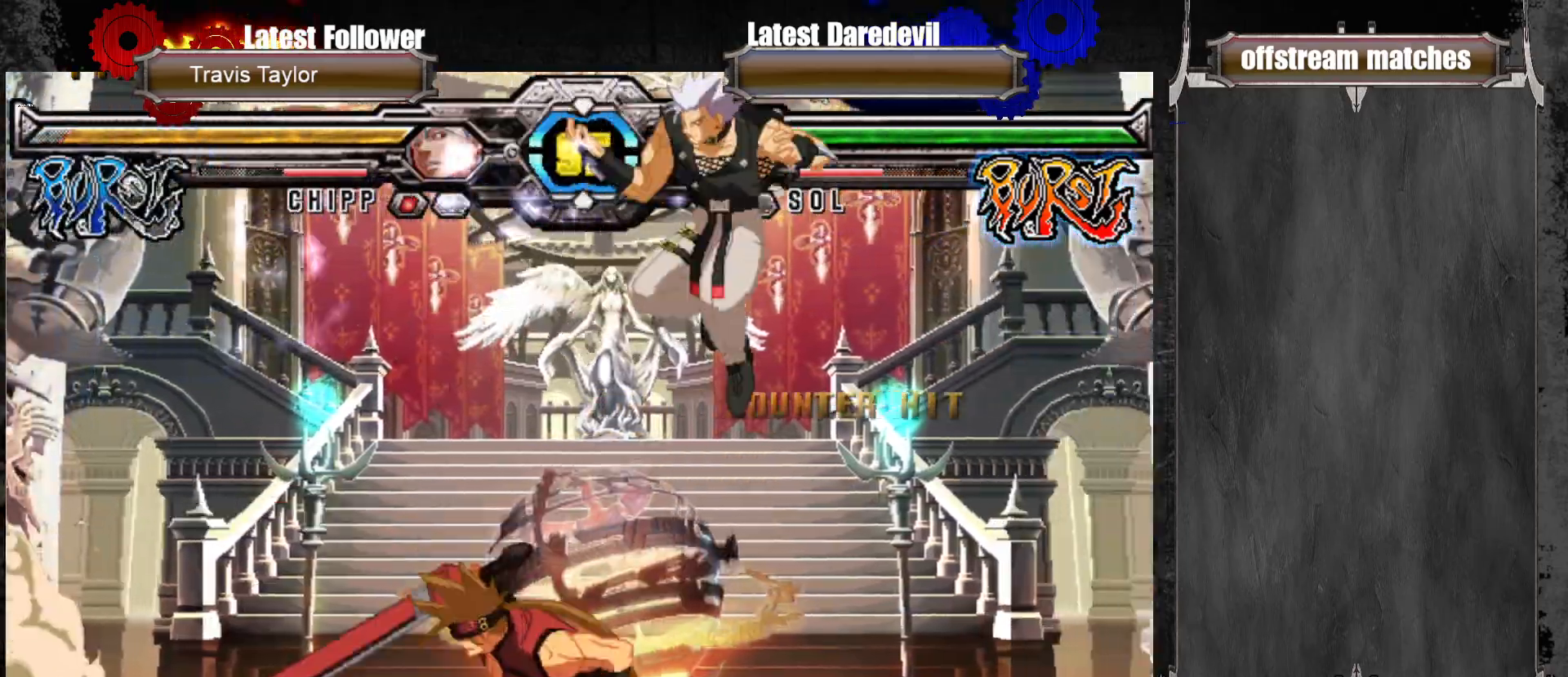
{"dt_ms": 500, "buttons": [], "left_stick": "down-left", "events": [[167, "left_stick", "left"], [483, "left_stick", "down-left"]]}
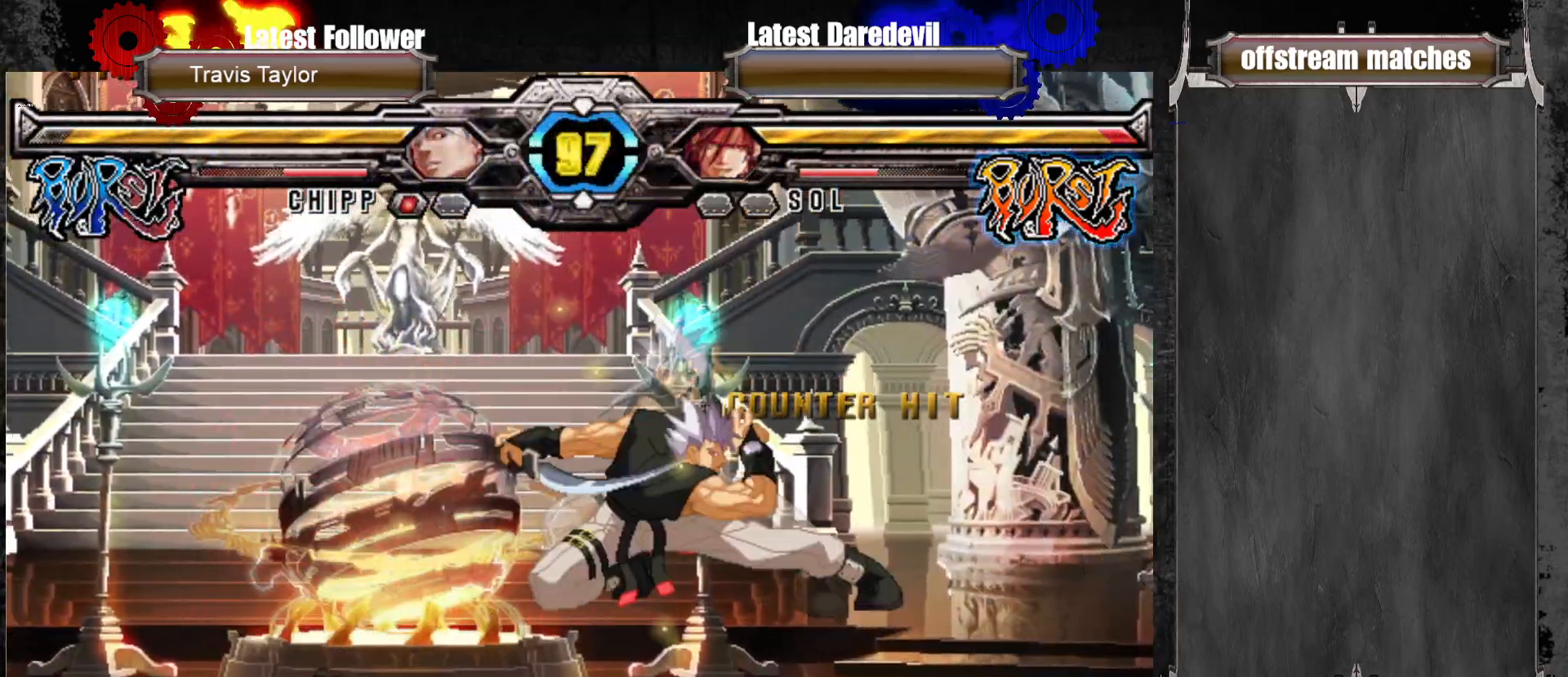
{"dt_ms": 500, "buttons": [], "left_stick": "center", "events": [[100, "left_stick", "left"], [217, "left_stick", "center"]]}
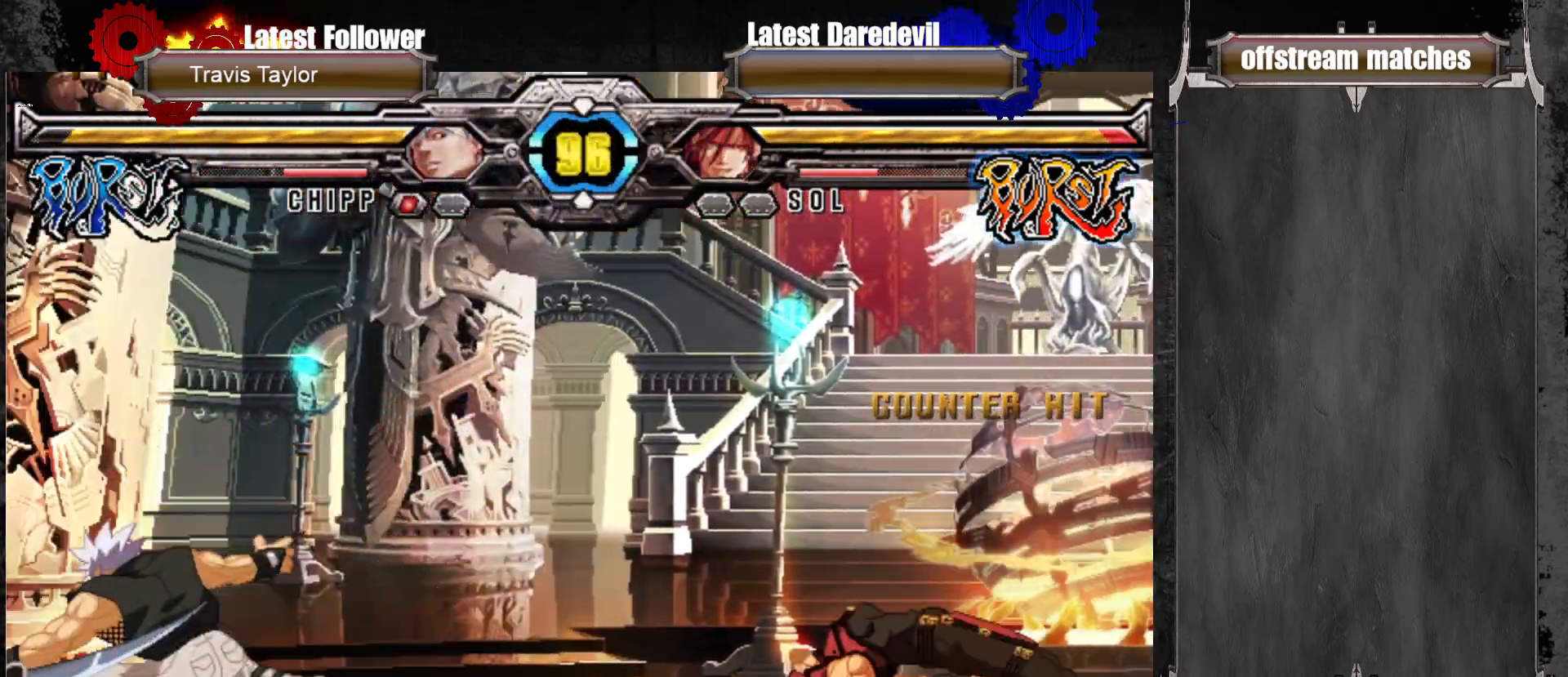
{"dt_ms": 500, "buttons": ["SQUARE"], "left_stick": "center", "events": [[117, "left_stick", "right"], [383, "left_stick", "up-left"], [500, "SQUARE", "down"], [500, "left_stick", "center"]]}
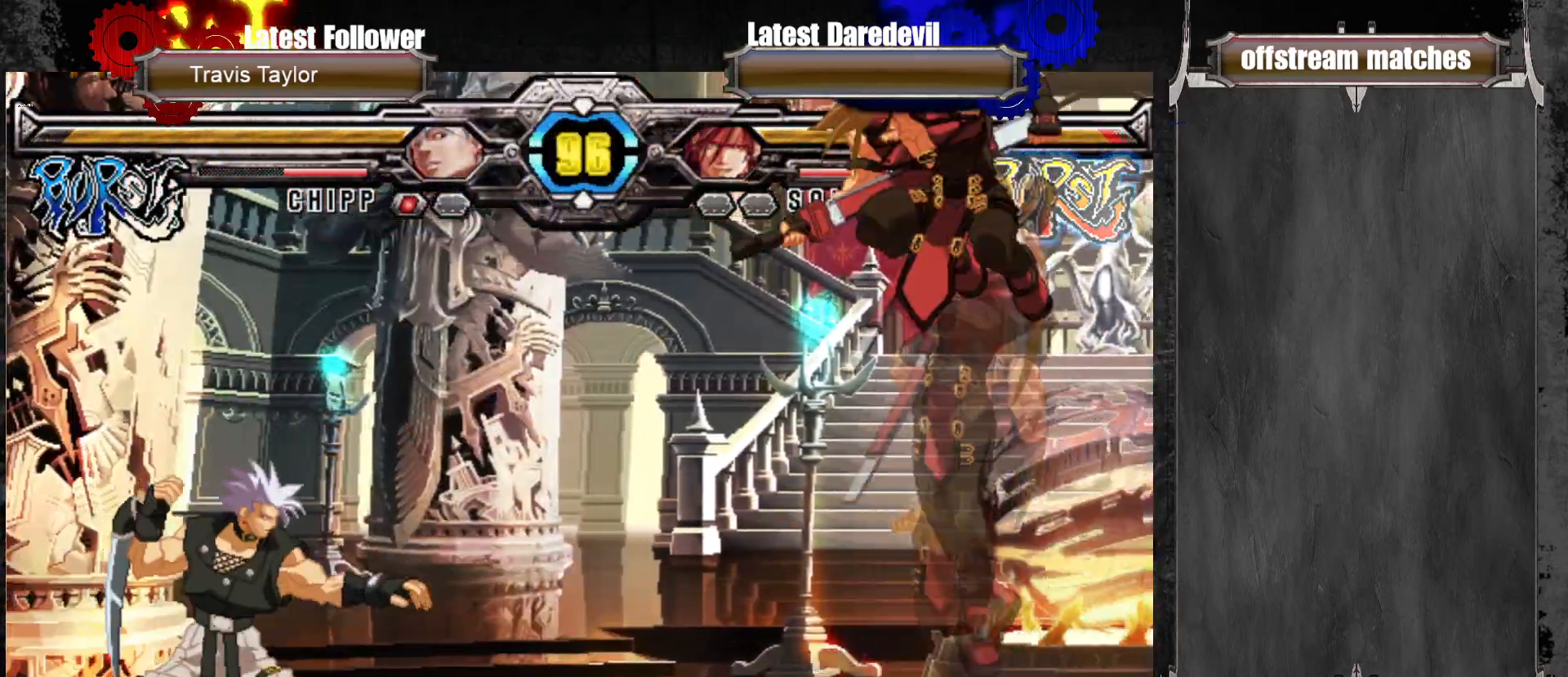
{"dt_ms": 500, "buttons": [], "left_stick": "center", "events": [[167, "SQUARE", "up"], [333, "TRIANGLE", "down"], [467, "TRIANGLE", "up"]]}
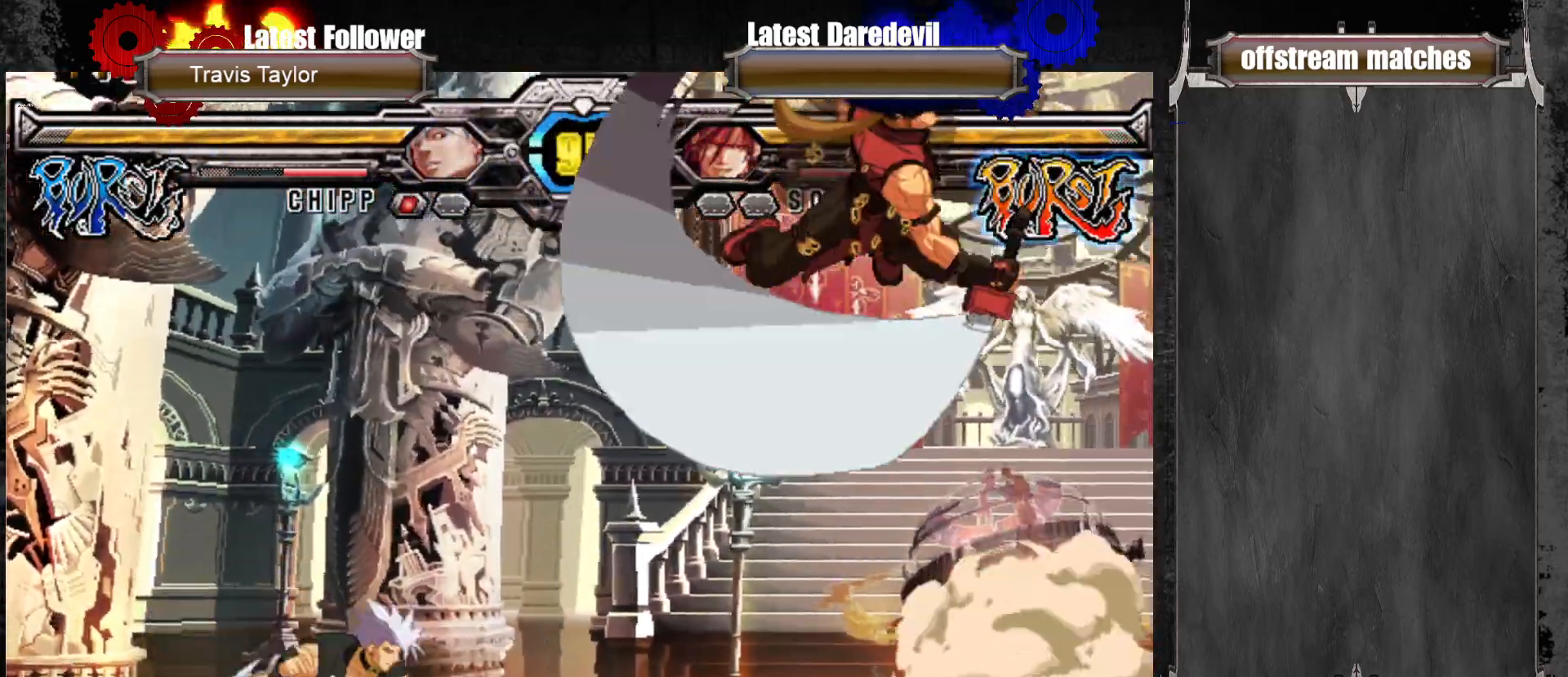
{"dt_ms": 500, "buttons": [], "left_stick": "up-left", "events": [[333, "left_stick", "up-left"]]}
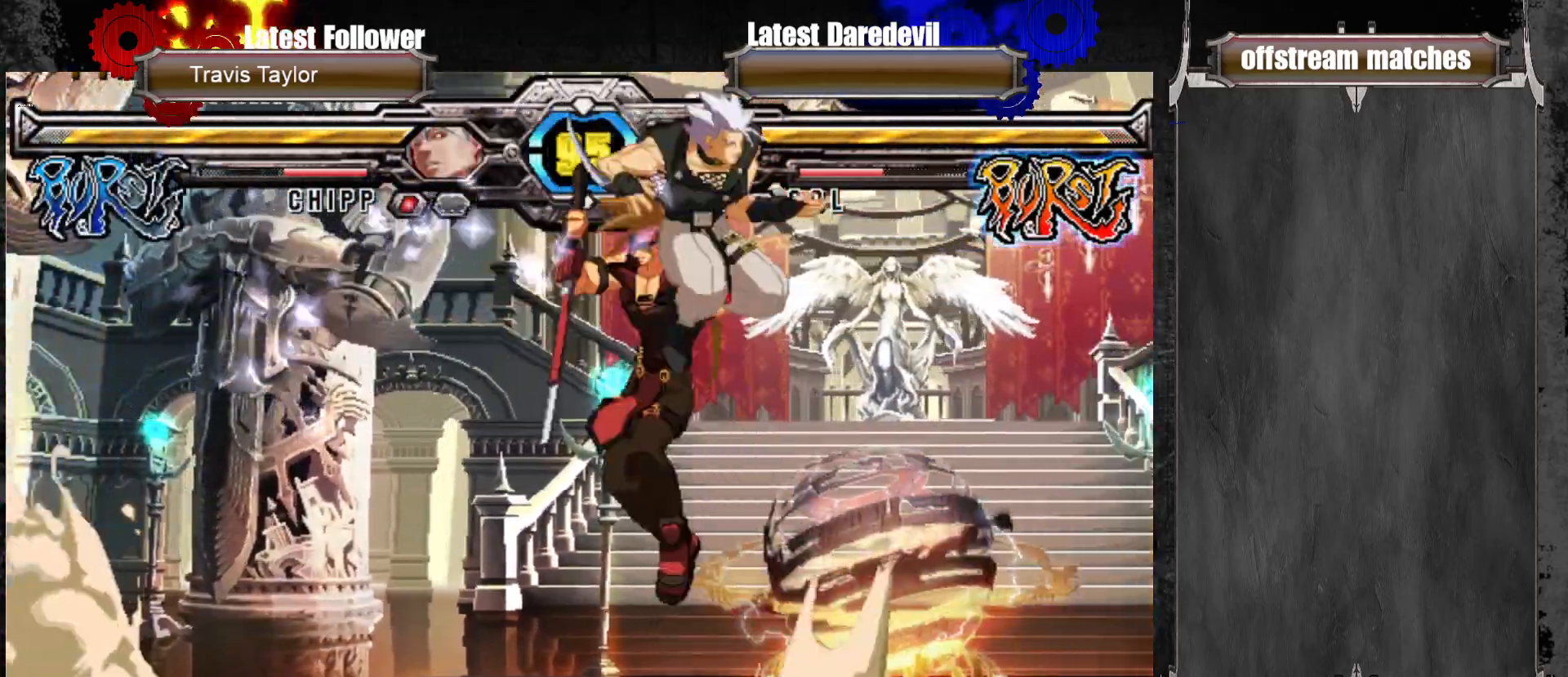
{"dt_ms": 500, "buttons": [], "left_stick": "center", "events": [[67, "left_stick", "center"], [83, "SQUARE", "down"], [167, "SQUARE", "up"], [250, "TRIANGLE", "down"], [367, "TRIANGLE", "up"]]}
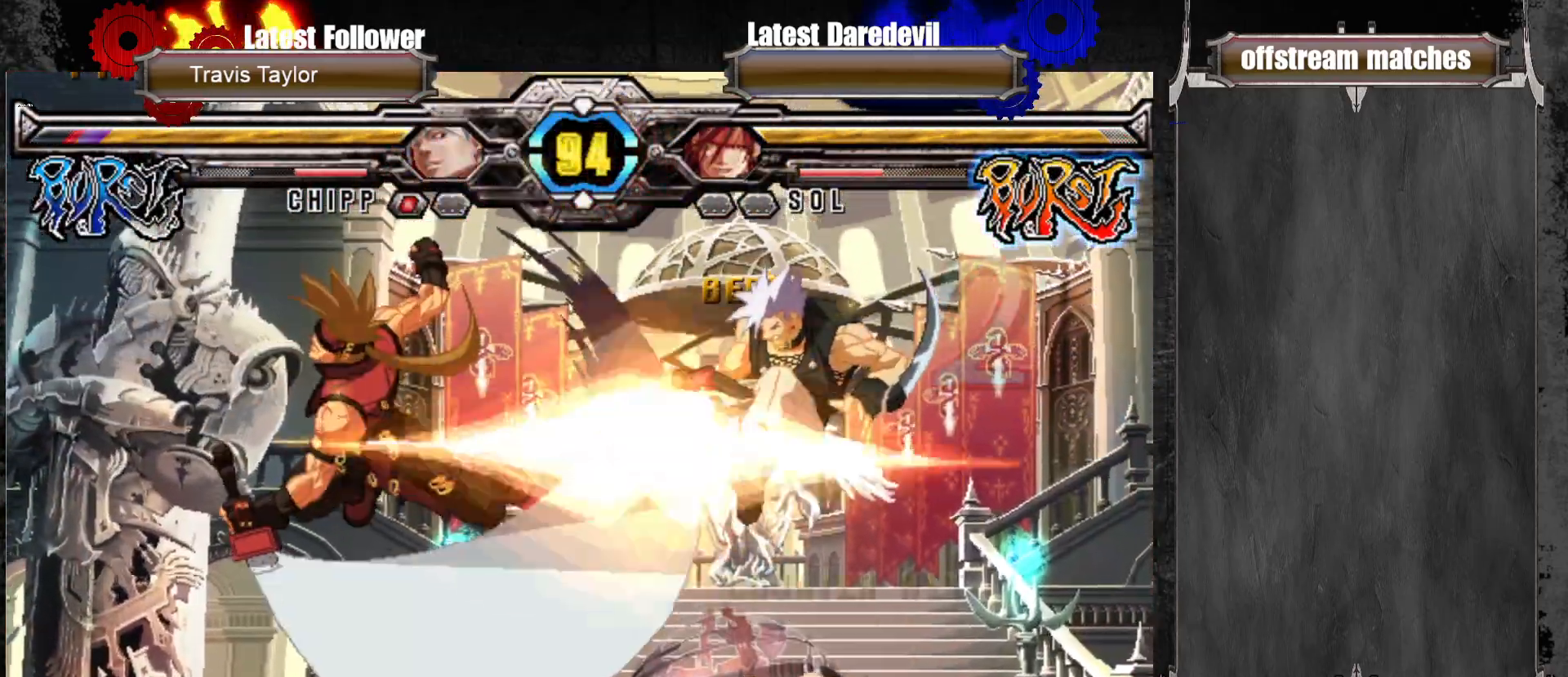
{"dt_ms": 500, "buttons": [], "left_stick": "right", "events": [[500, "left_stick", "right"]]}
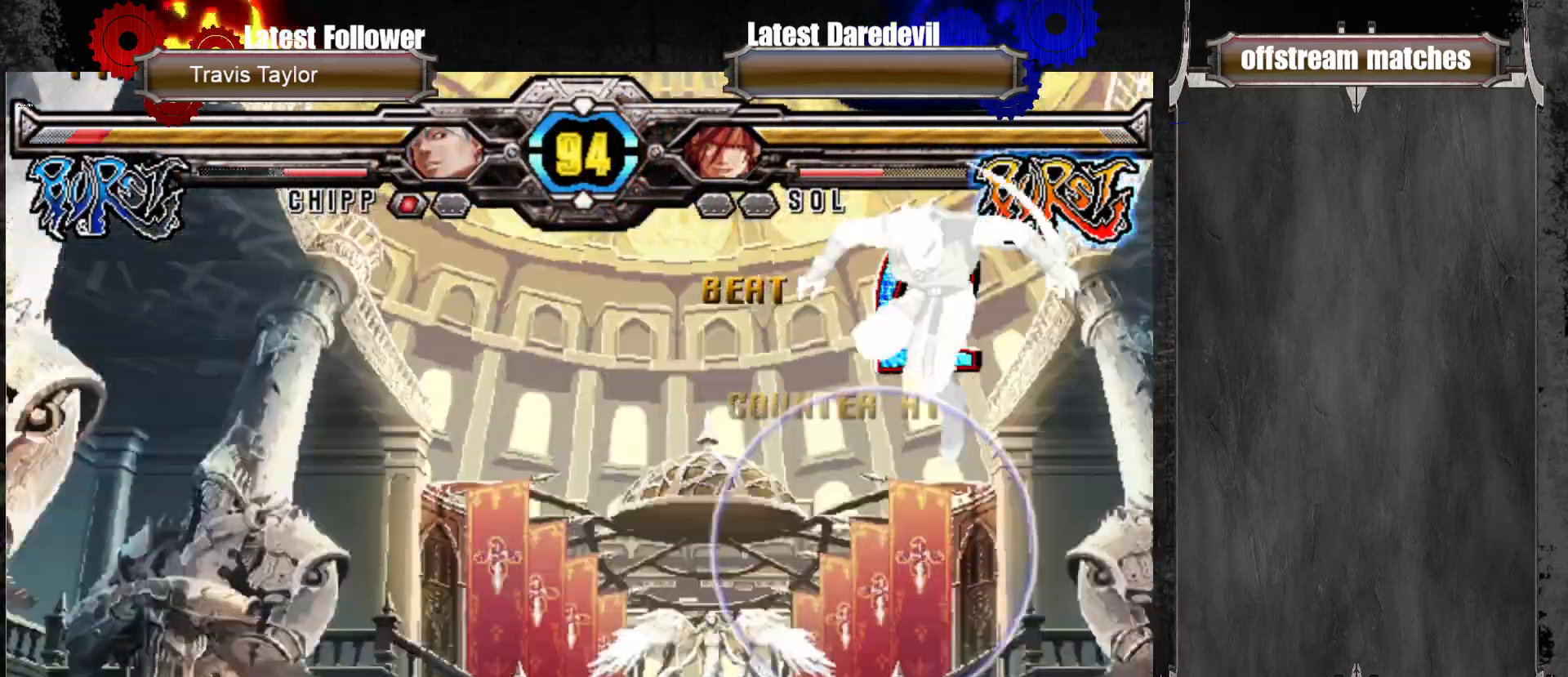
{"dt_ms": 500, "buttons": [], "left_stick": "right", "events": [[67, "left_stick", "center"], [150, "left_stick", "right"]]}
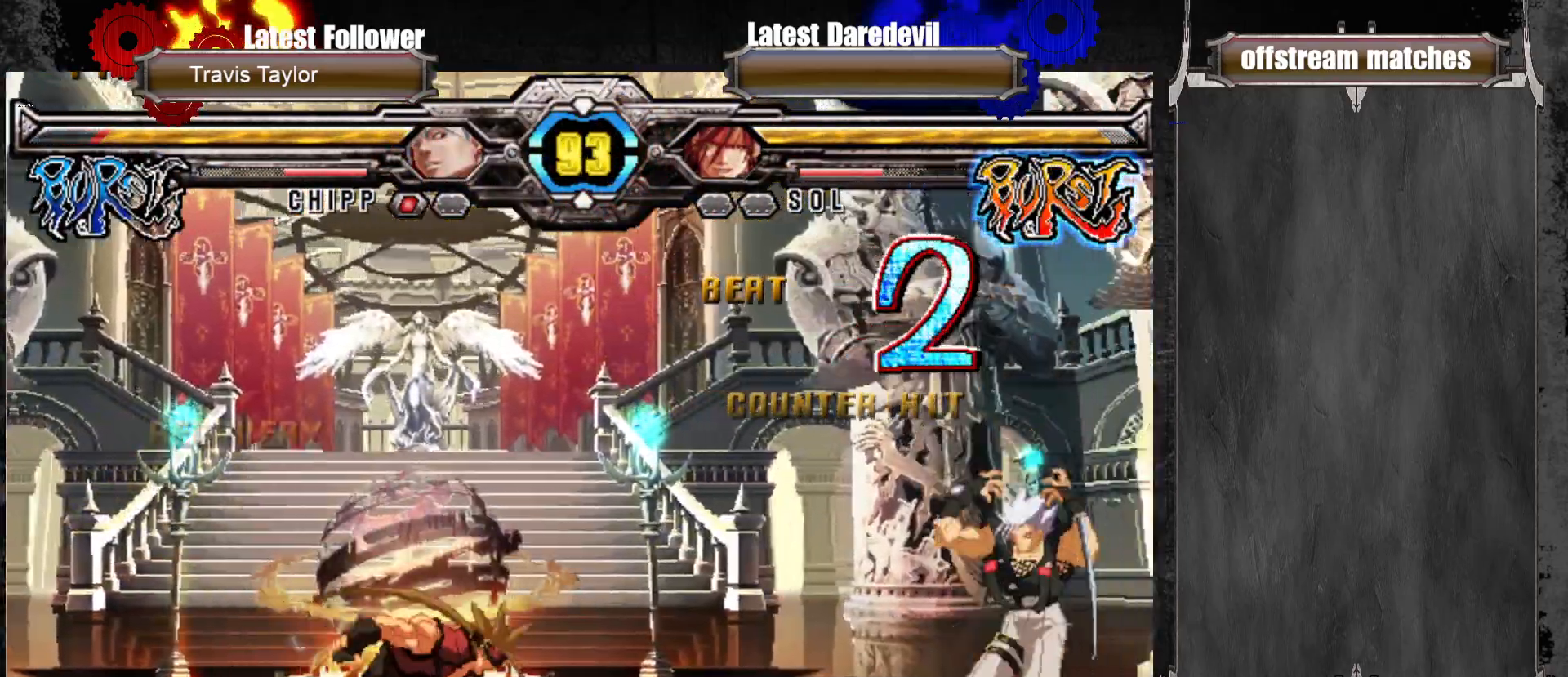
{"dt_ms": 500, "buttons": [], "left_stick": "down-left", "events": [[200, "CROSS", "down"], [200, "left_stick", "down-left"], [350, "CROSS", "up"]]}